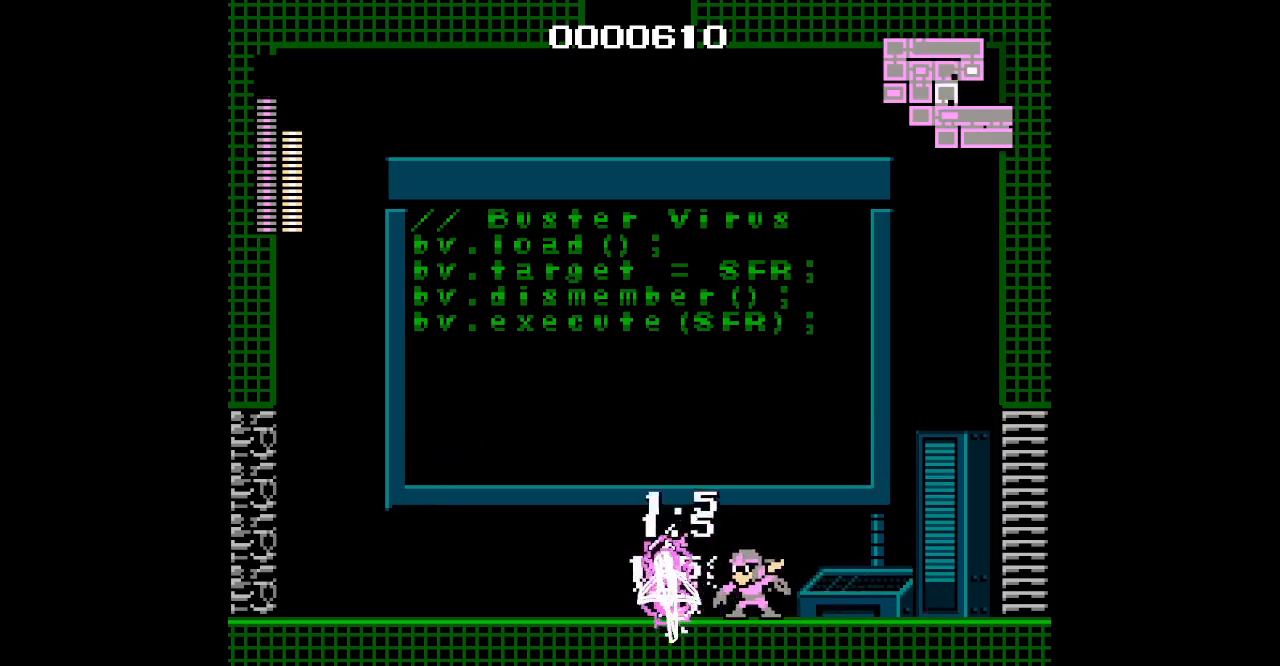
Gameplay with a controller (PlayStation layout); each line is a JSON object with the inputs held at the frame after it. "events" lists button and stick changes between this image and that frame as [ms after this image, input, new state], when the widget could be followed in between. Not read: DPAD_LEFT DPAD_RIGHT HOME L3 R3.
{"buttons": ["L1"], "events": [[367, "R1", "down"], [450, "R1", "up"], [483, "L1", "down"]]}
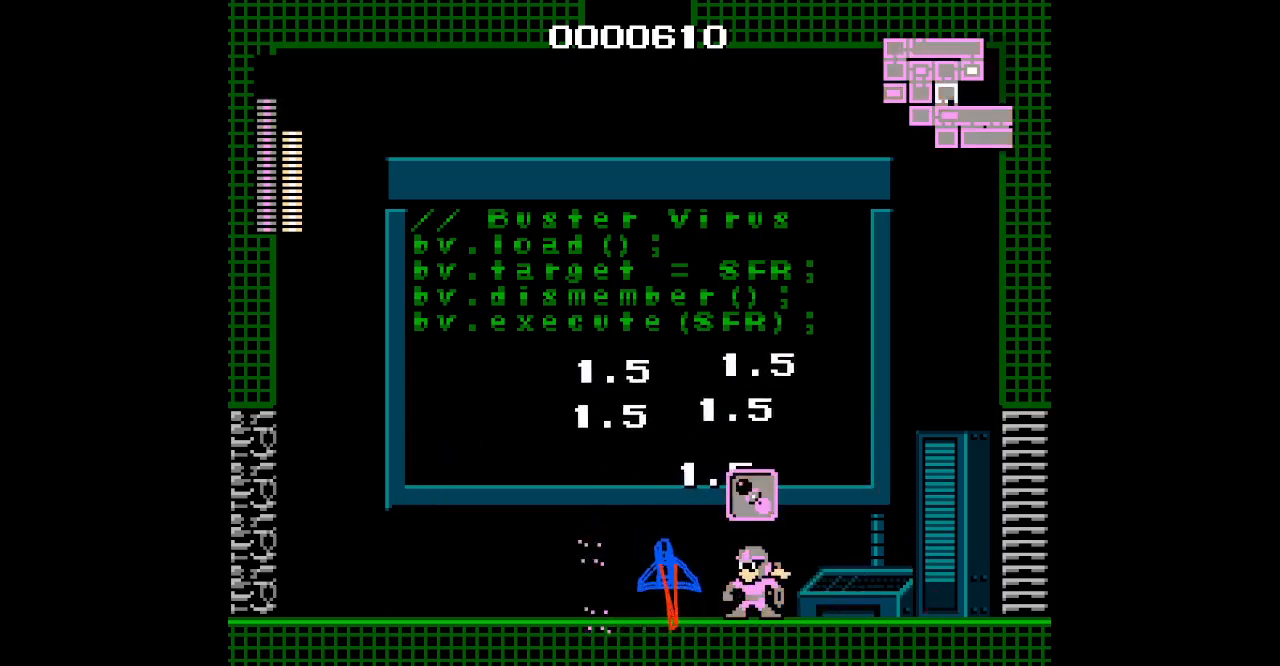
{"buttons": [], "events": [[67, "L1", "up"]]}
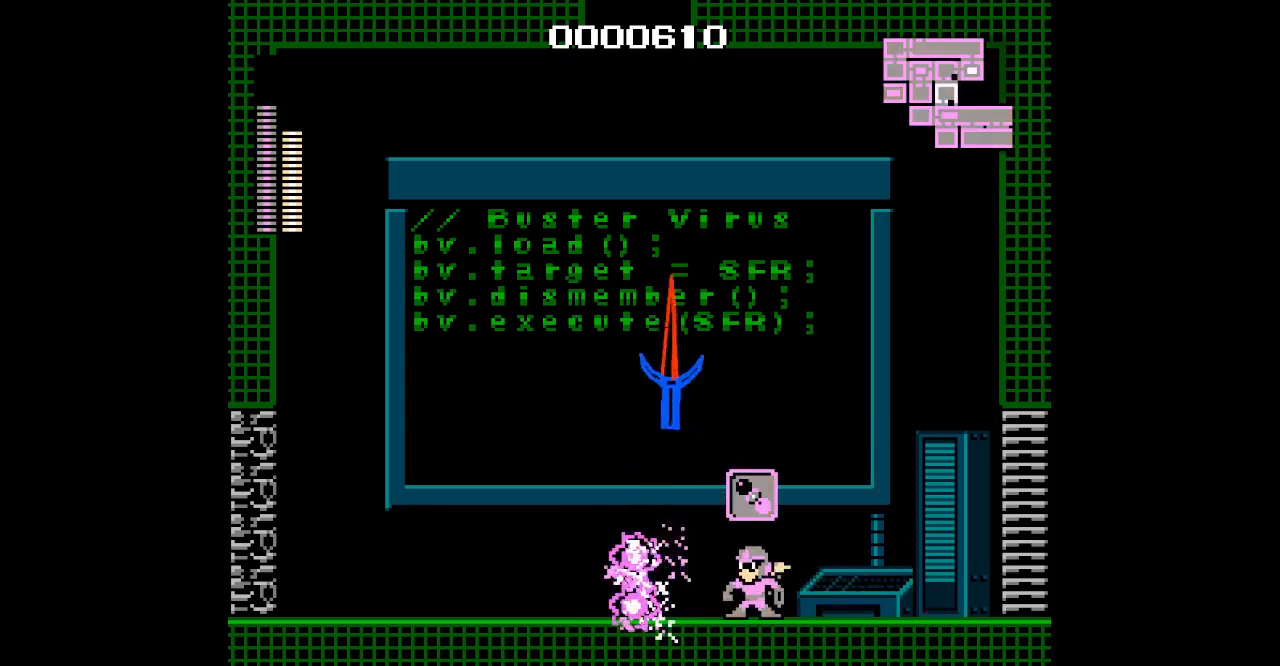
{"buttons": [], "events": [[83, "R1", "down"], [183, "R1", "up"], [200, "L1", "down"], [317, "L1", "up"]]}
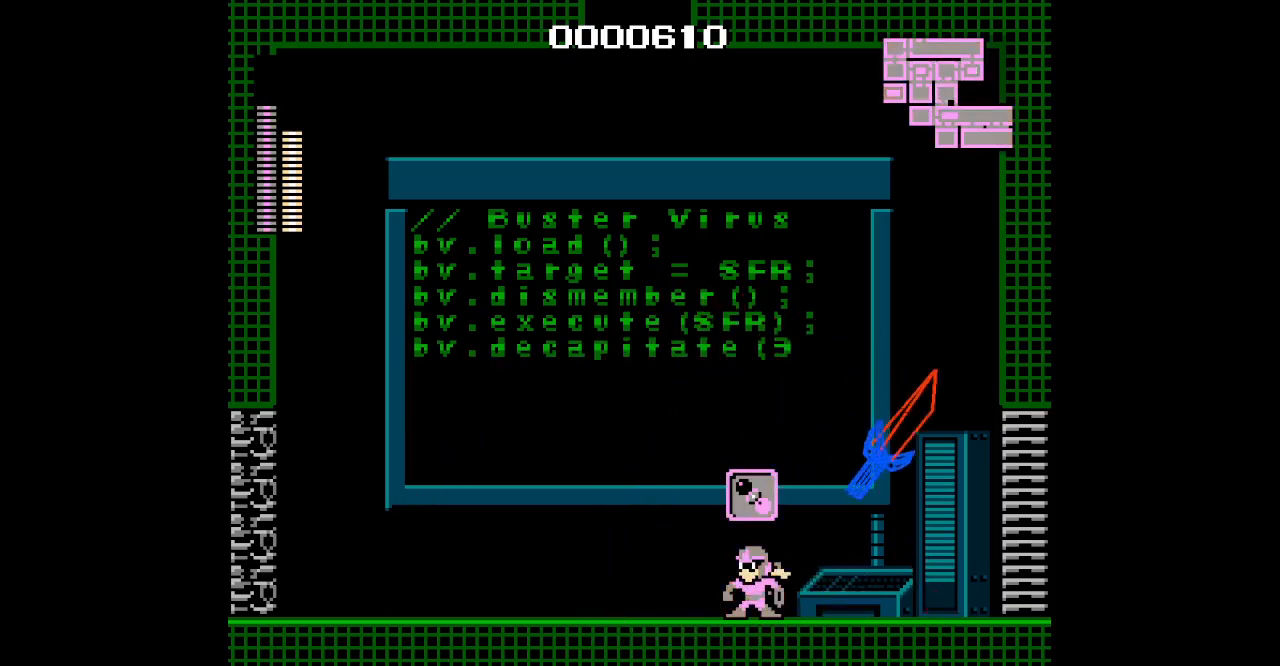
{"buttons": [], "events": []}
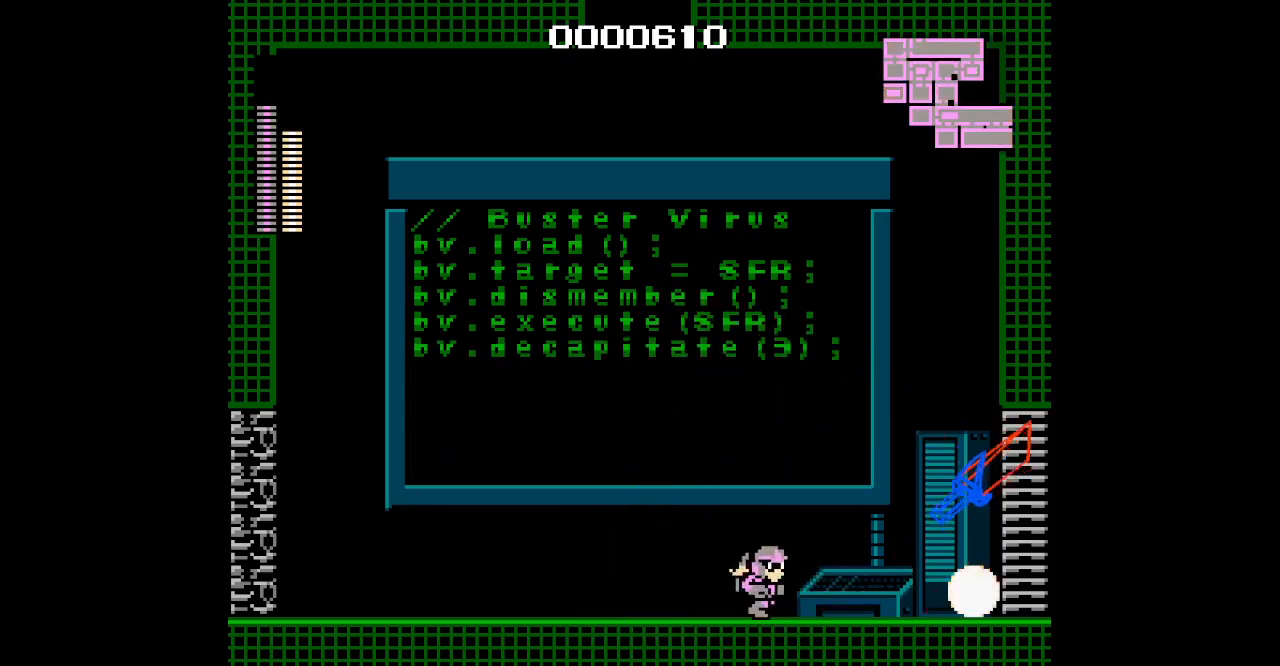
{"buttons": [], "events": []}
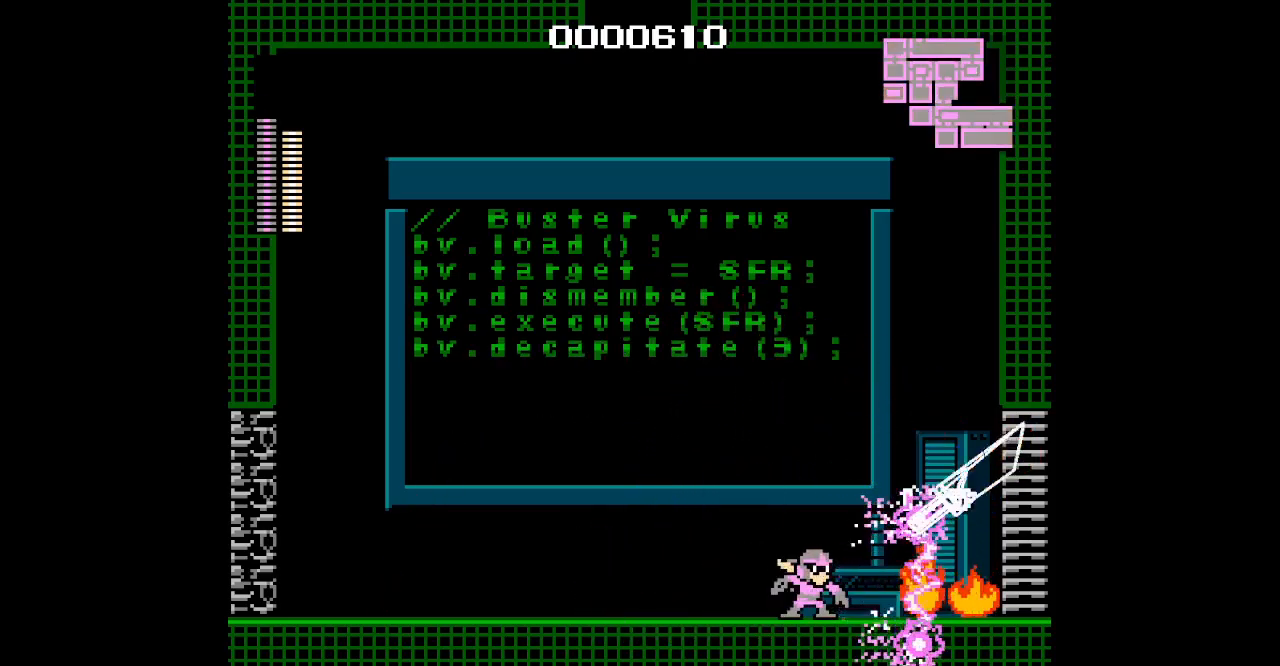
{"buttons": [], "events": [[383, "R1", "down"], [467, "R1", "up"]]}
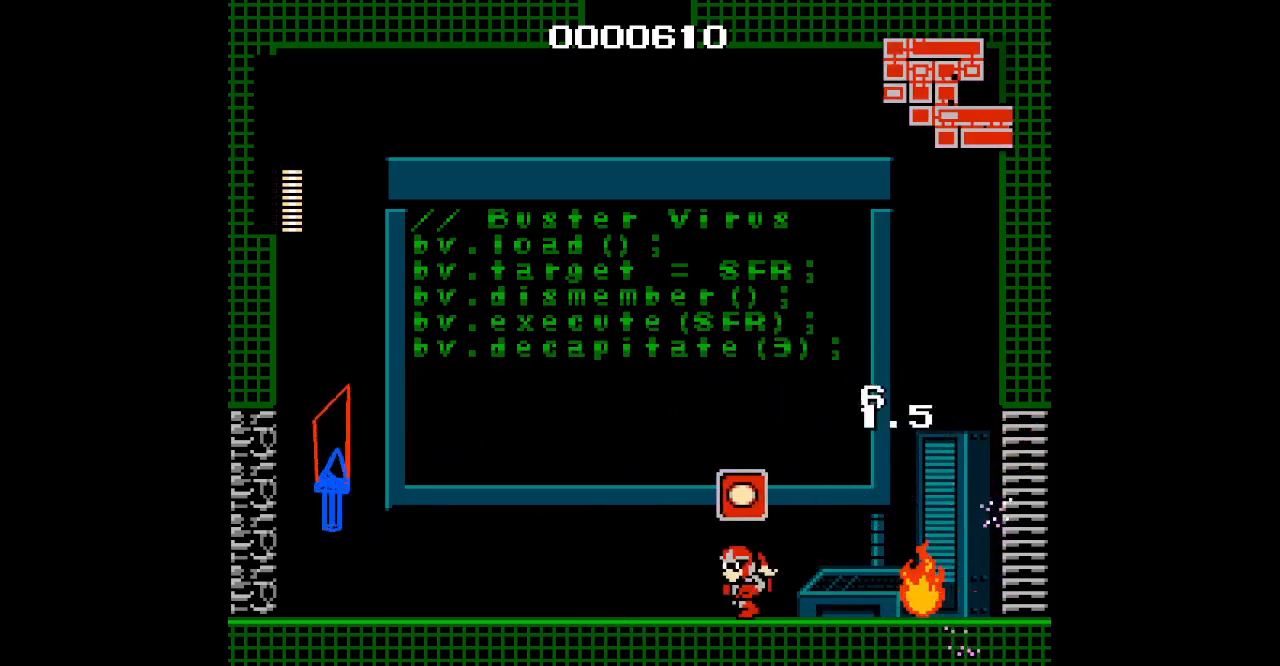
{"buttons": [], "events": [[33, "L1", "down"], [133, "L1", "up"]]}
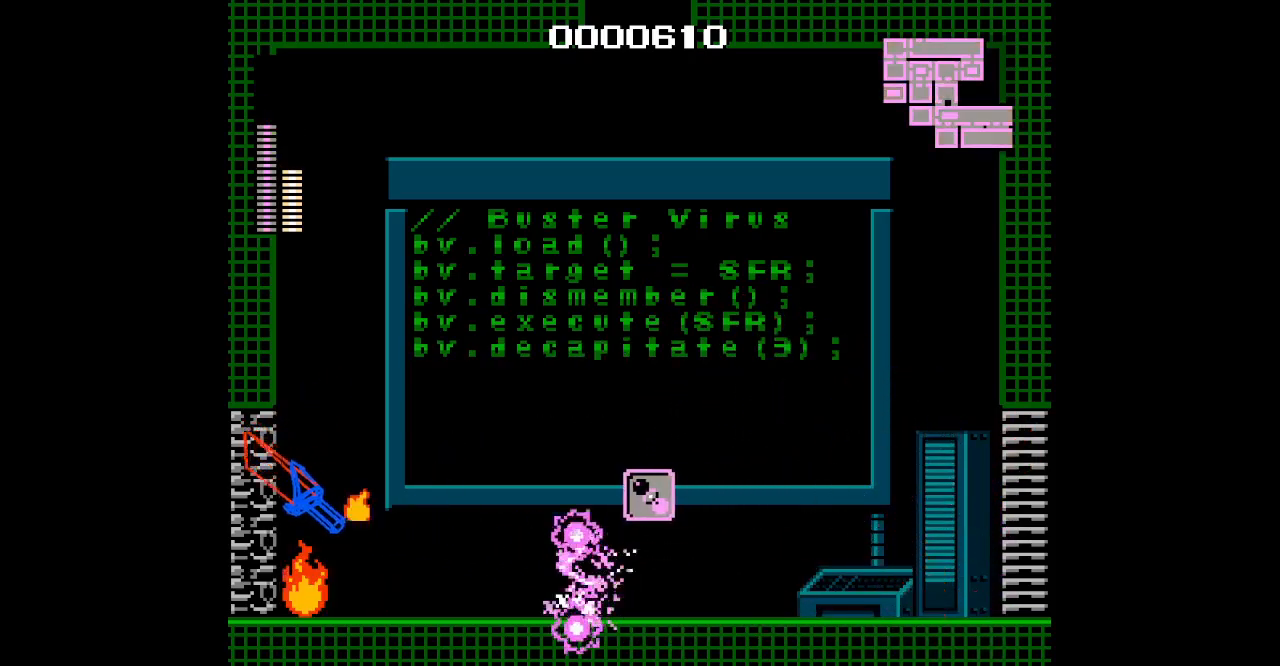
{"buttons": [], "events": []}
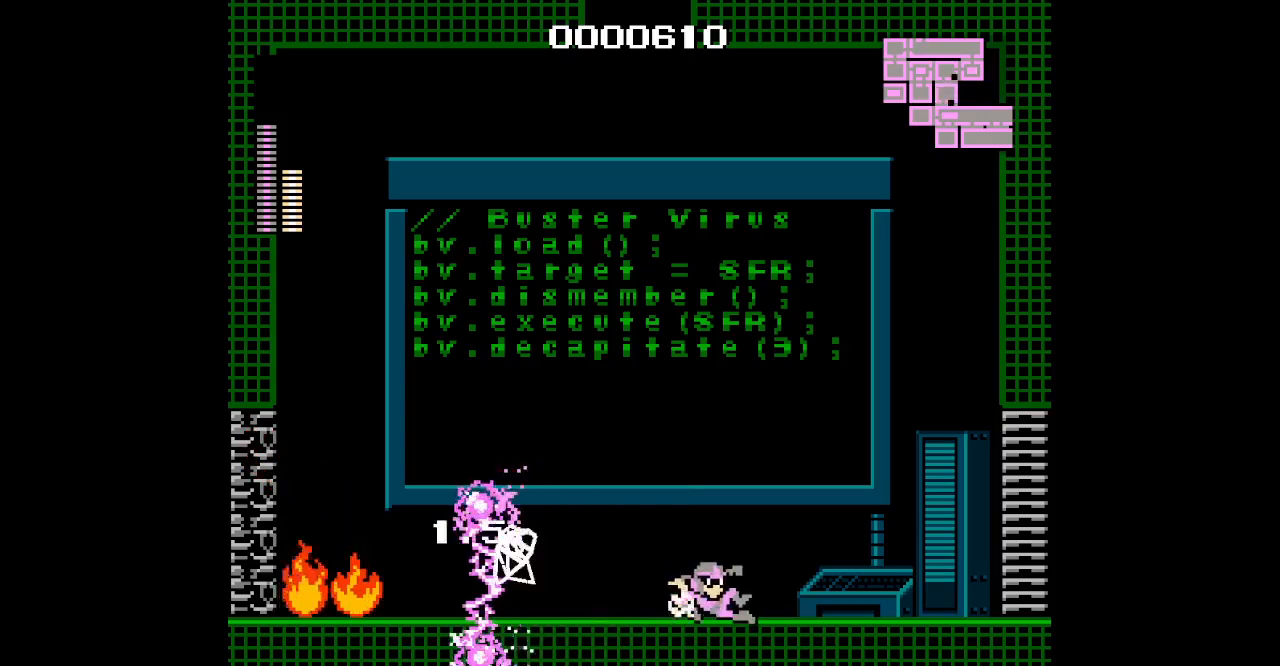
{"buttons": [], "events": []}
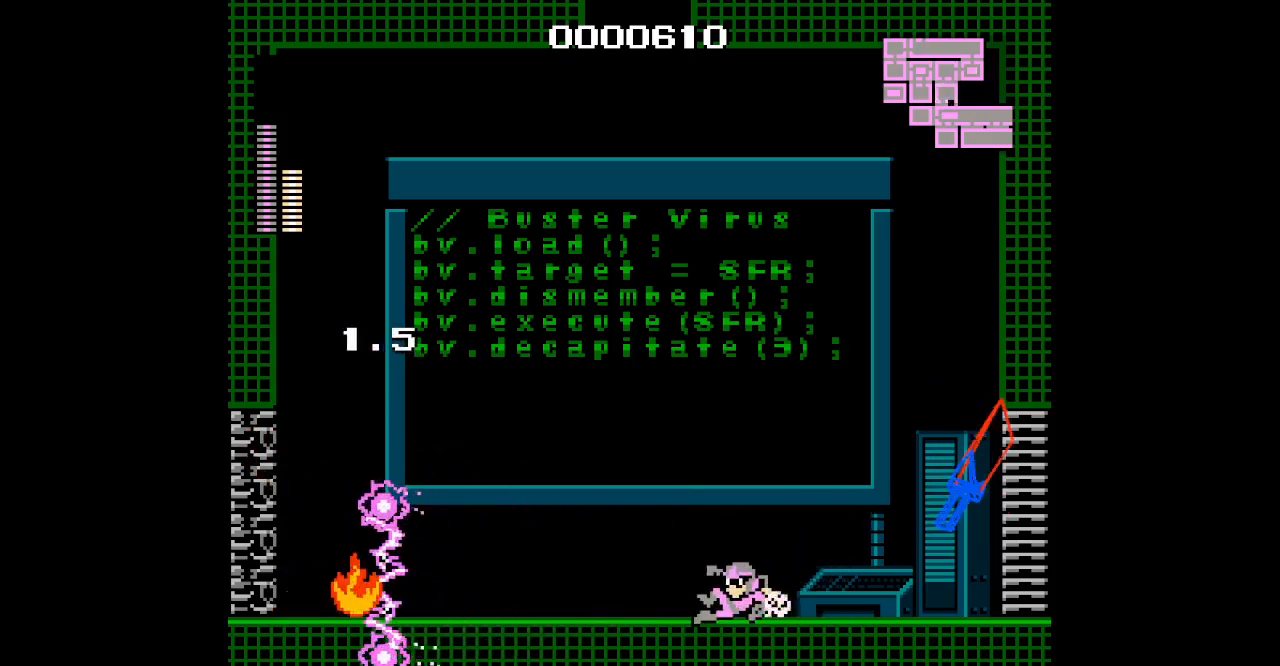
{"buttons": [], "events": [[250, "R1", "down"], [317, "R1", "up"], [433, "L1", "down"], [500, "L1", "up"]]}
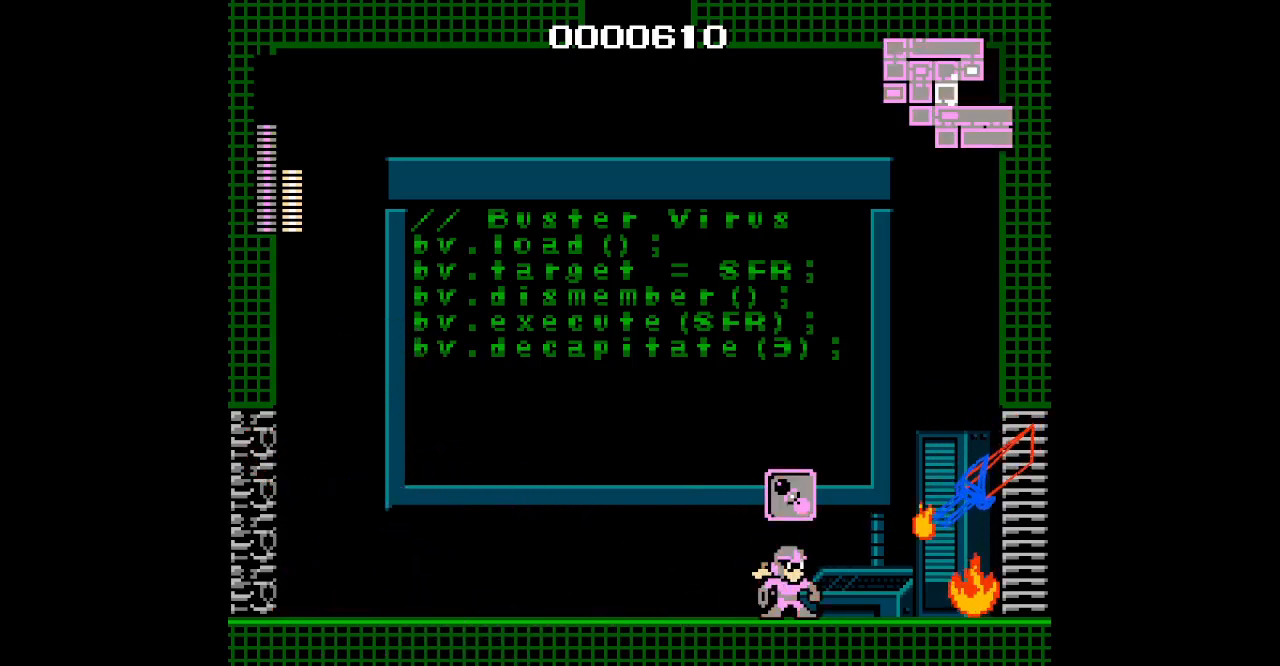
{"buttons": [], "events": []}
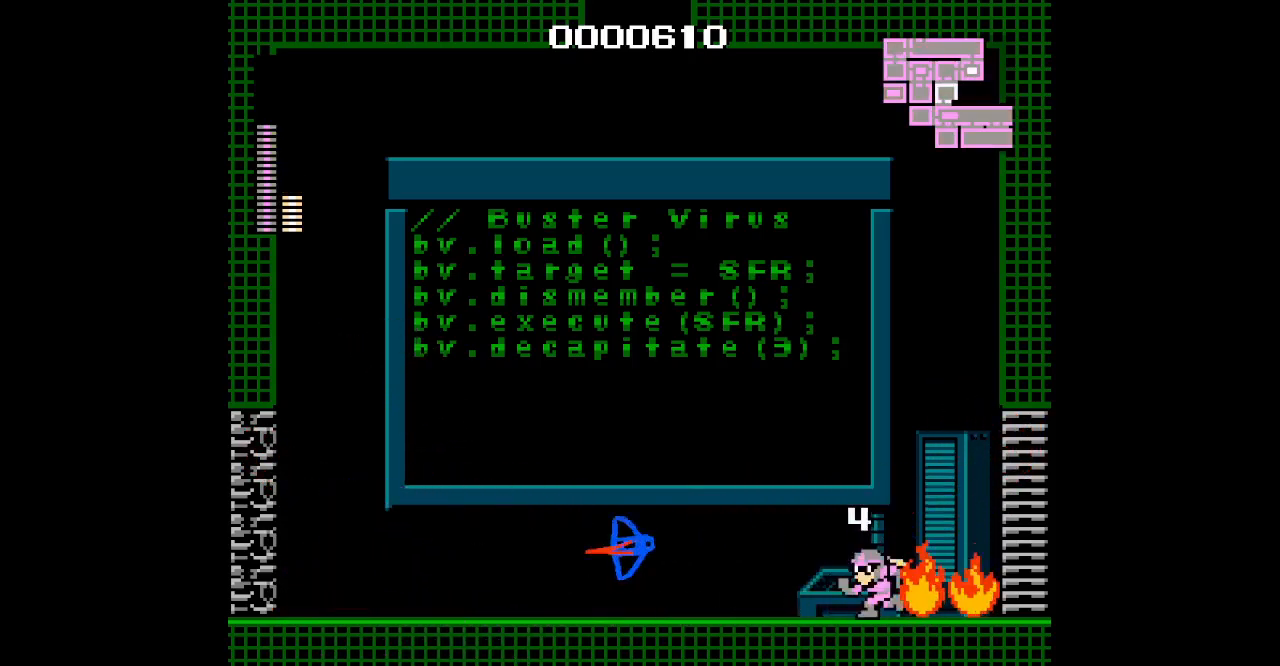
{"buttons": [], "events": []}
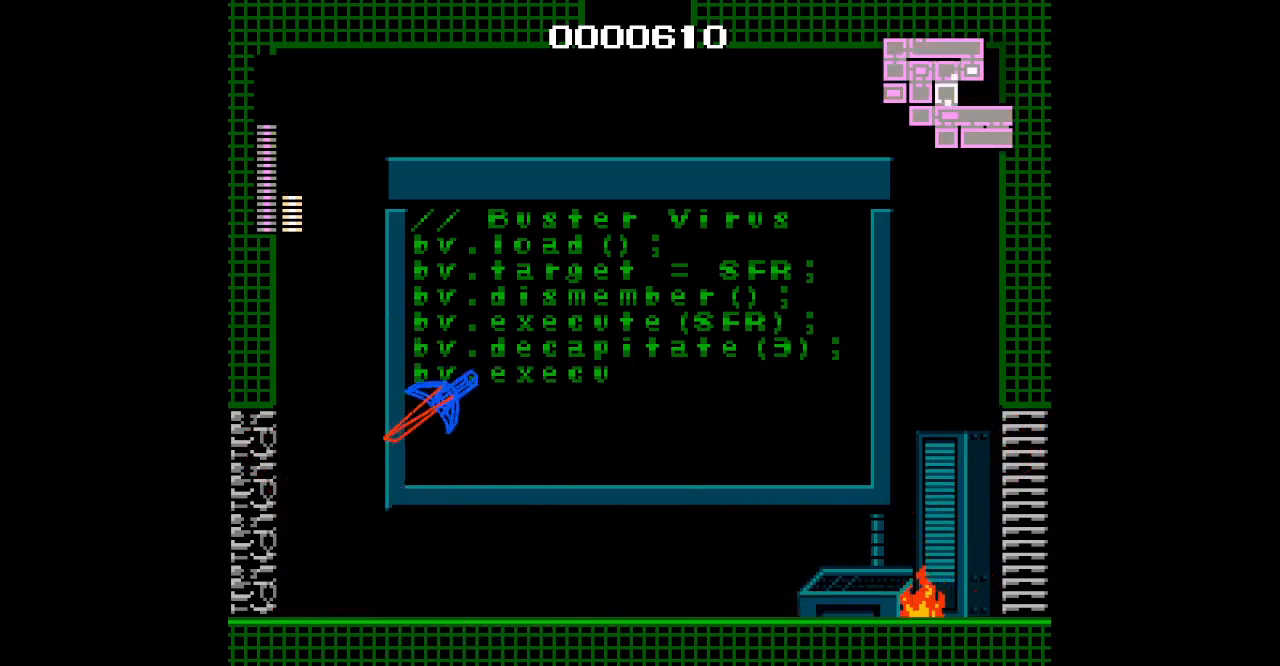
{"buttons": [], "events": []}
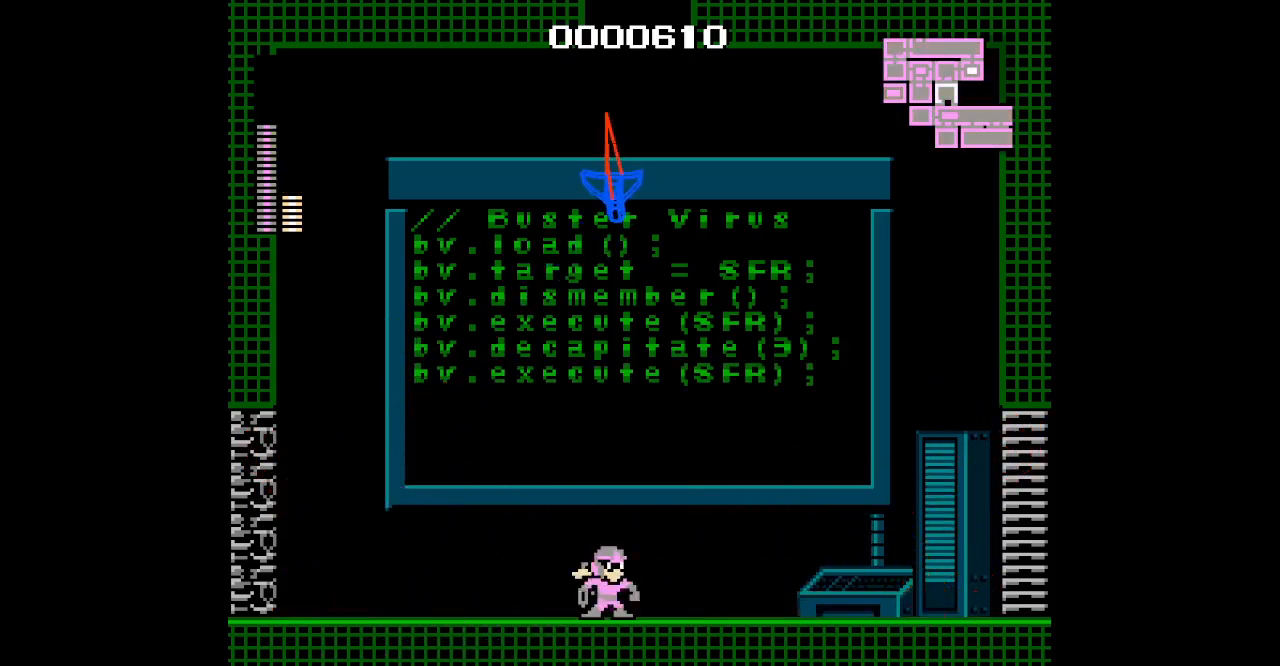
{"buttons": [], "events": []}
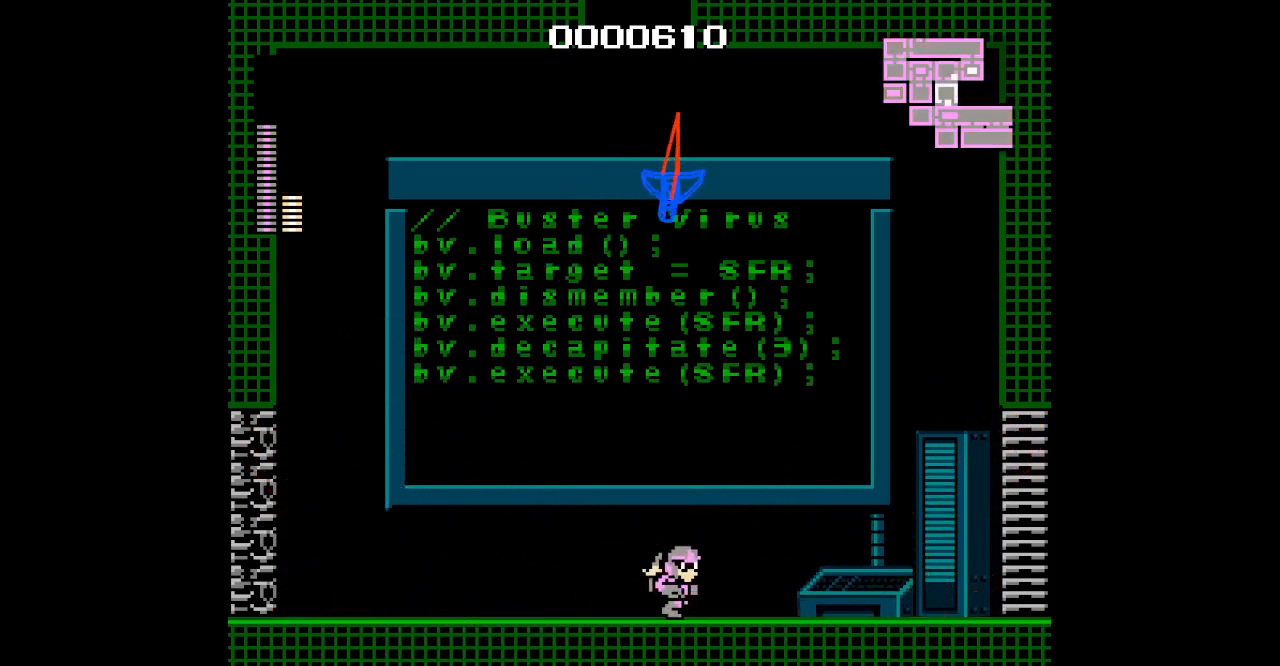
{"buttons": [], "events": []}
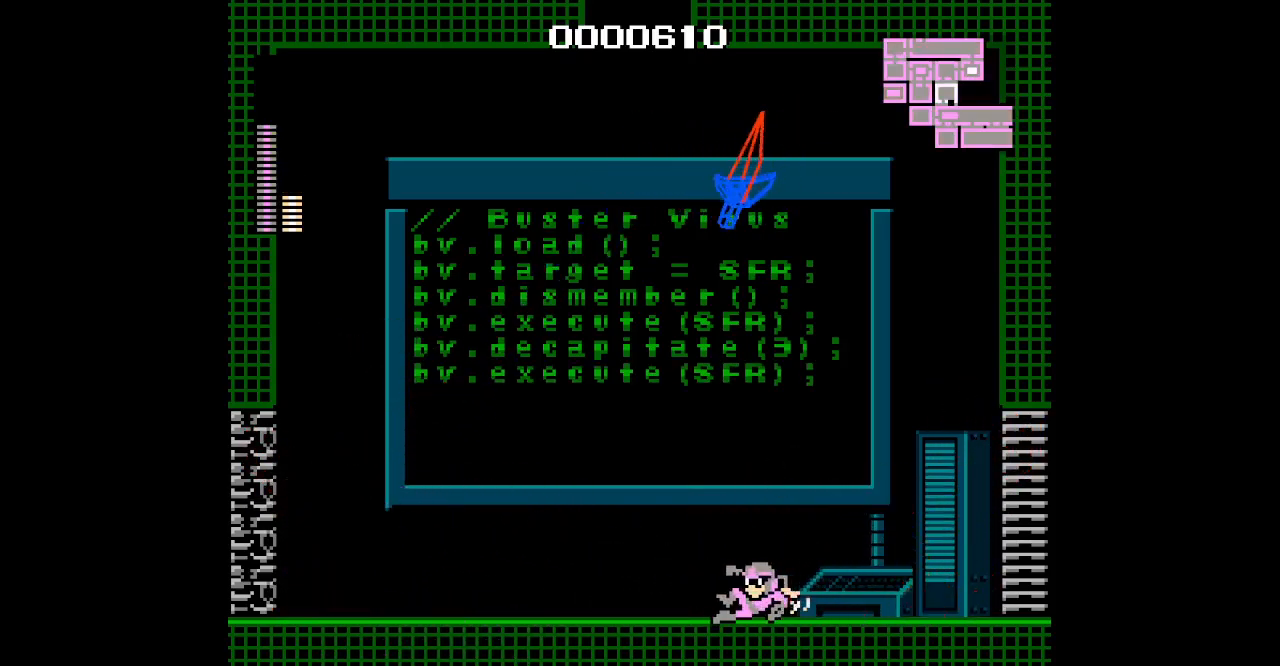
{"buttons": [], "events": []}